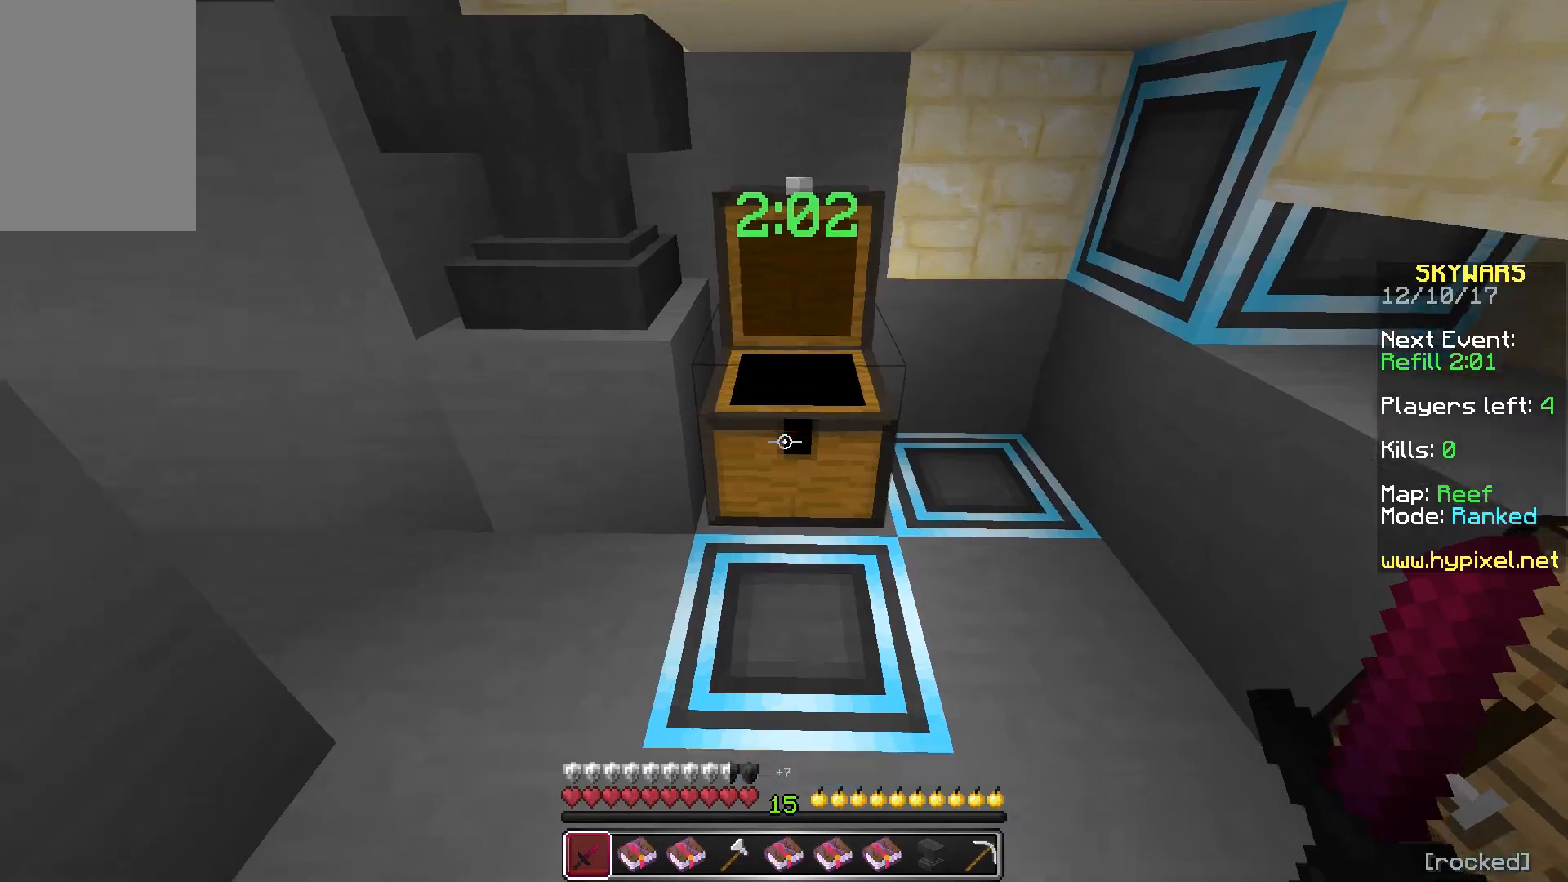
Gameplay with keyboard and mouse; each line is a JSON object with the keys and mouse buttons held at the frame after it. "events" lists presses ("down") and releases ("up") of "a", "d", "s", "w", "mouse_left" and "mouse_right" between this image and that frame as [ms after this image, input, new state], when the widget could be followed in between. "mouse_left", "mouse_right" = the "left", "right" buttons of the "mouse" list. No other keys are recorded. Fast repeated clicks can show as one long hold. Mouse movement is not recorded.
{"keys": [], "mouse": ["left"], "events": [[17, "s", "down"], [167, "s", "up"], [317, "mouse_left", "down"]]}
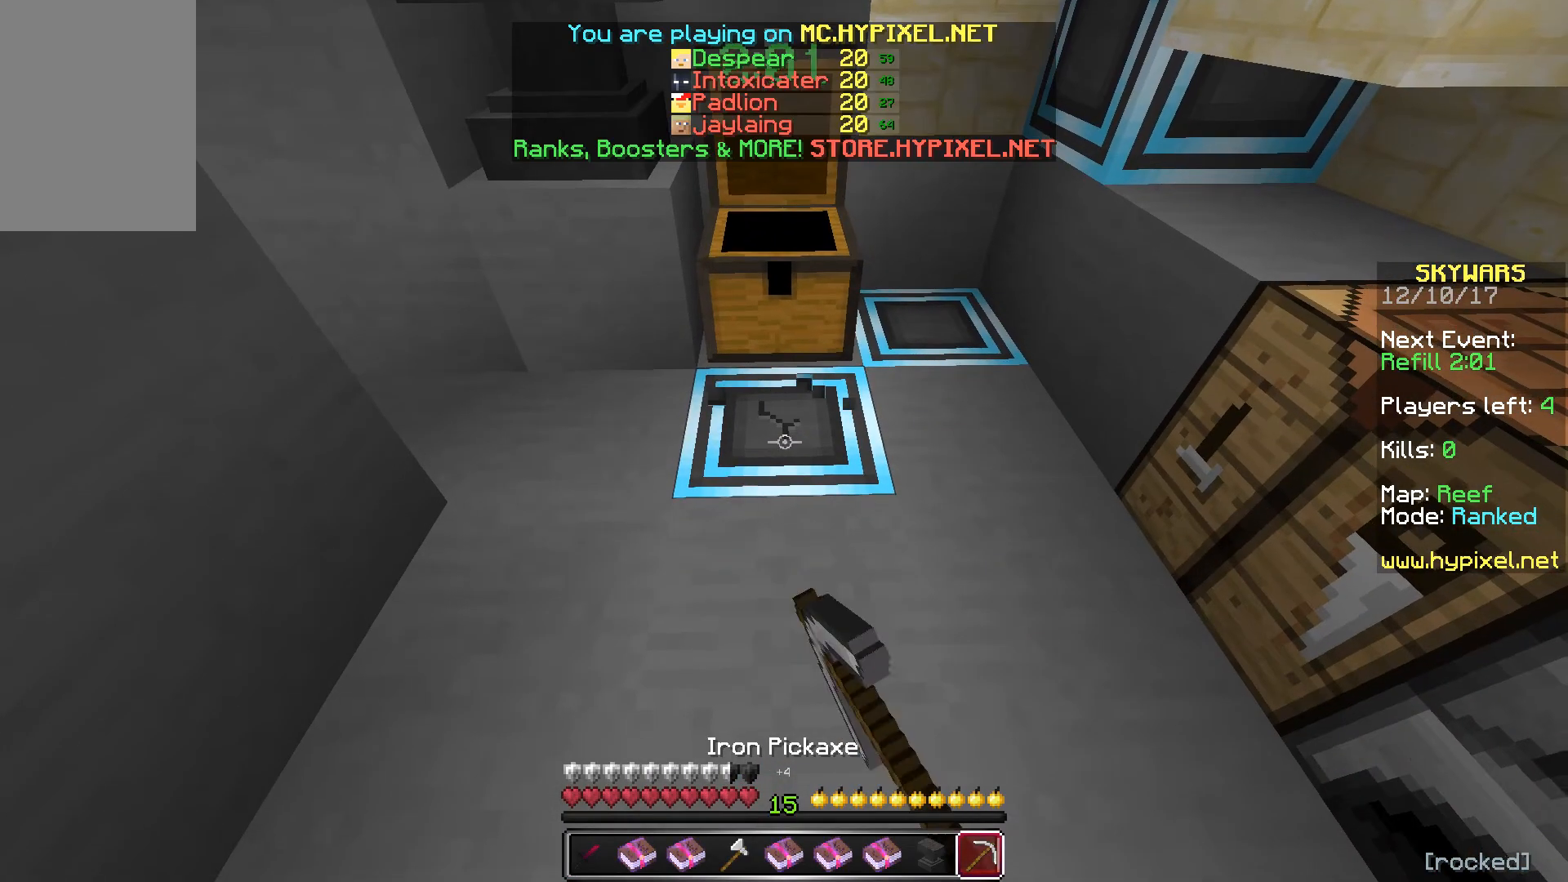
{"keys": ["w"], "mouse": ["left"], "events": [[467, "w", "down"]]}
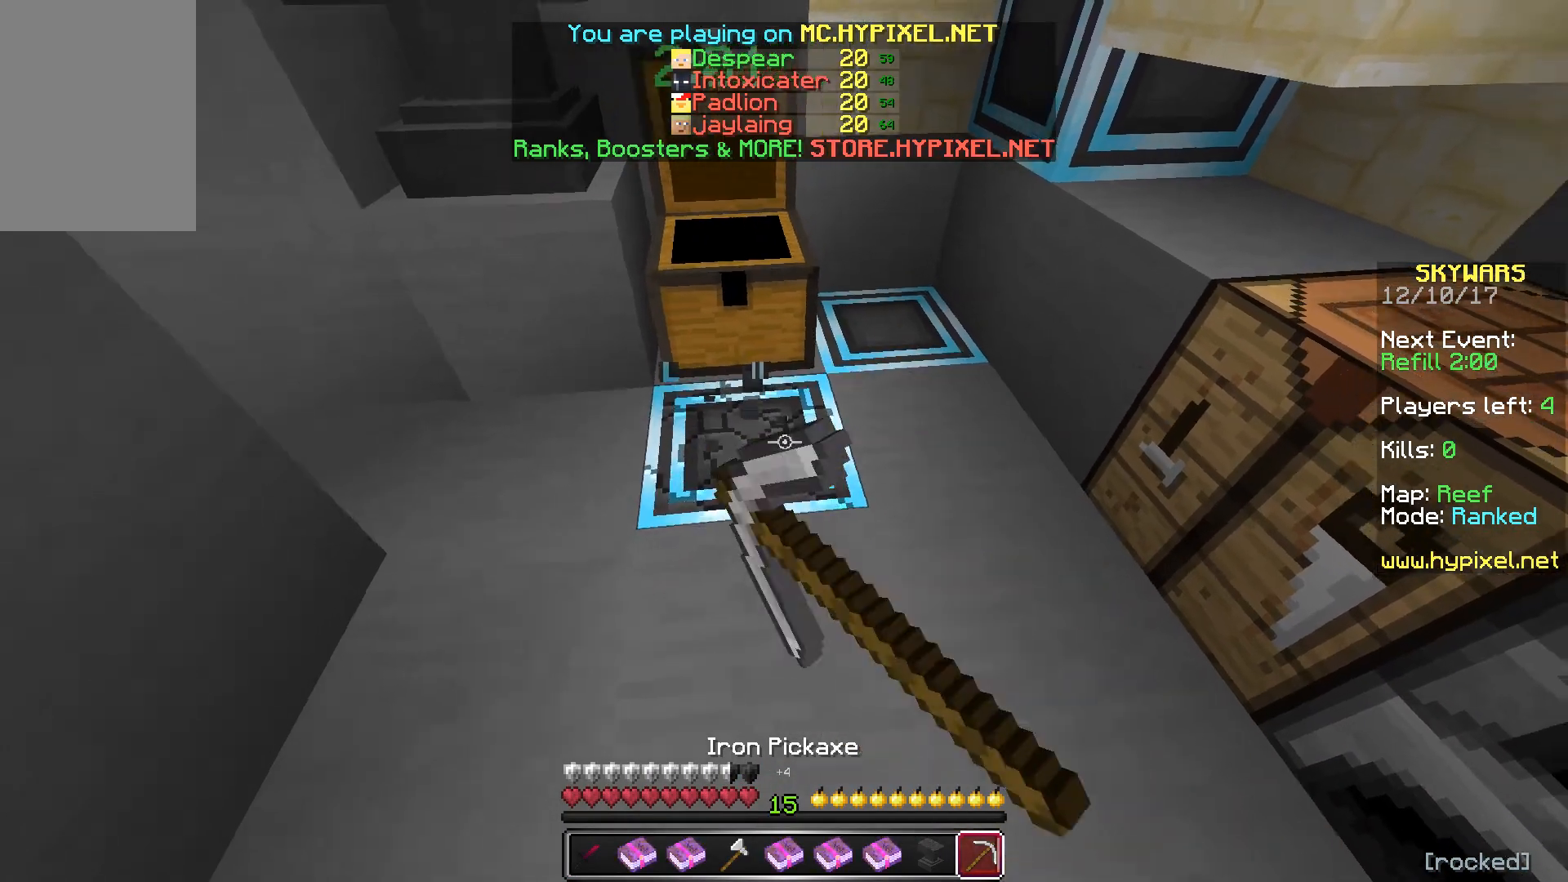
{"keys": [], "mouse": ["left"], "events": [[317, "w", "up"]]}
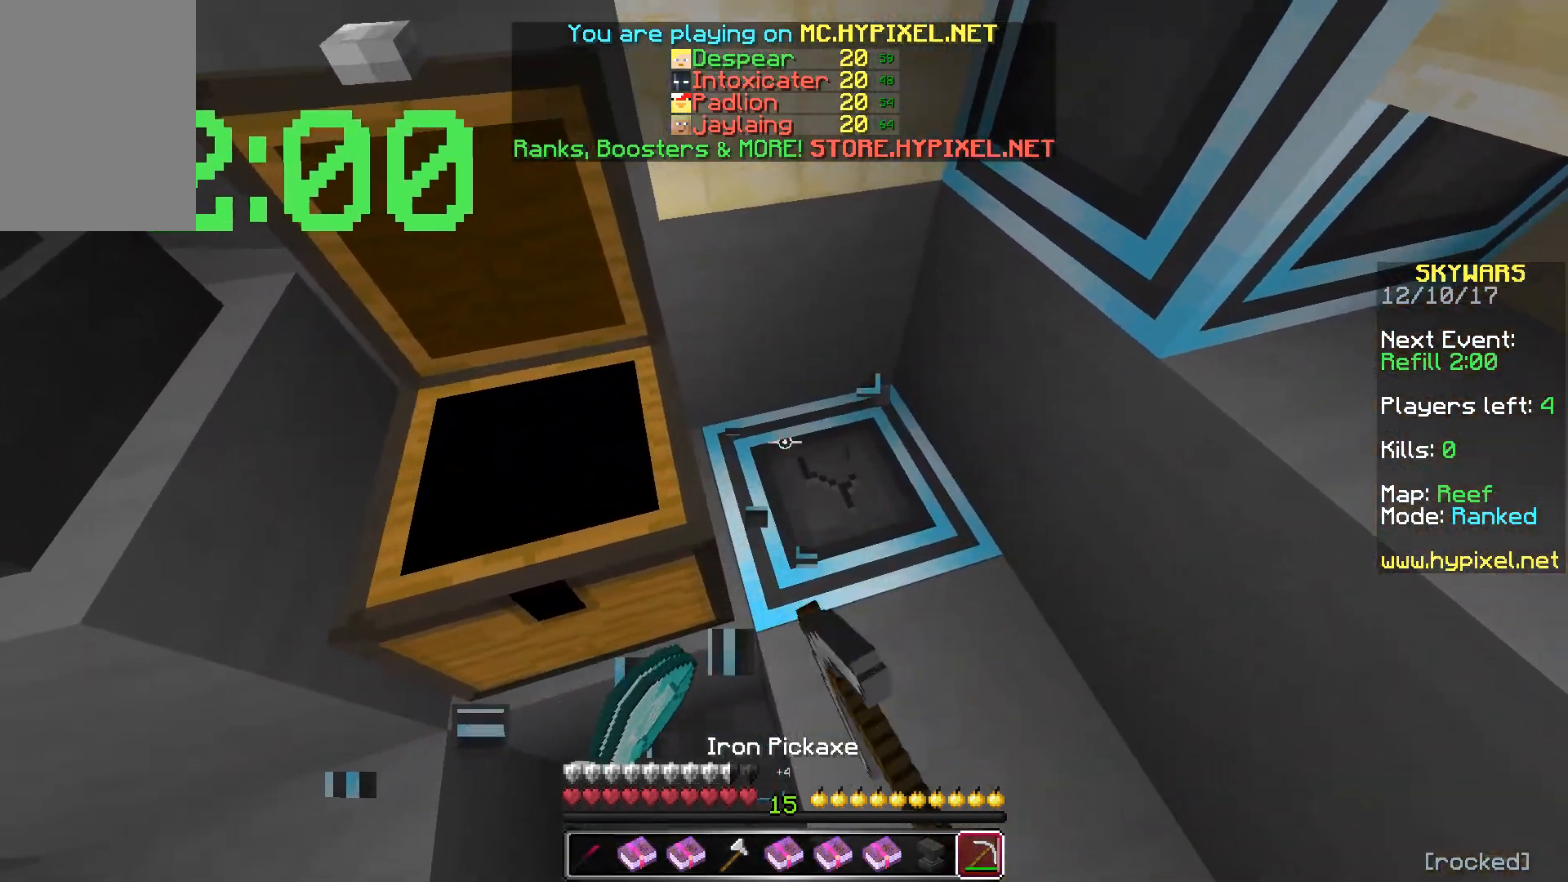
{"keys": [], "mouse": ["left"], "events": []}
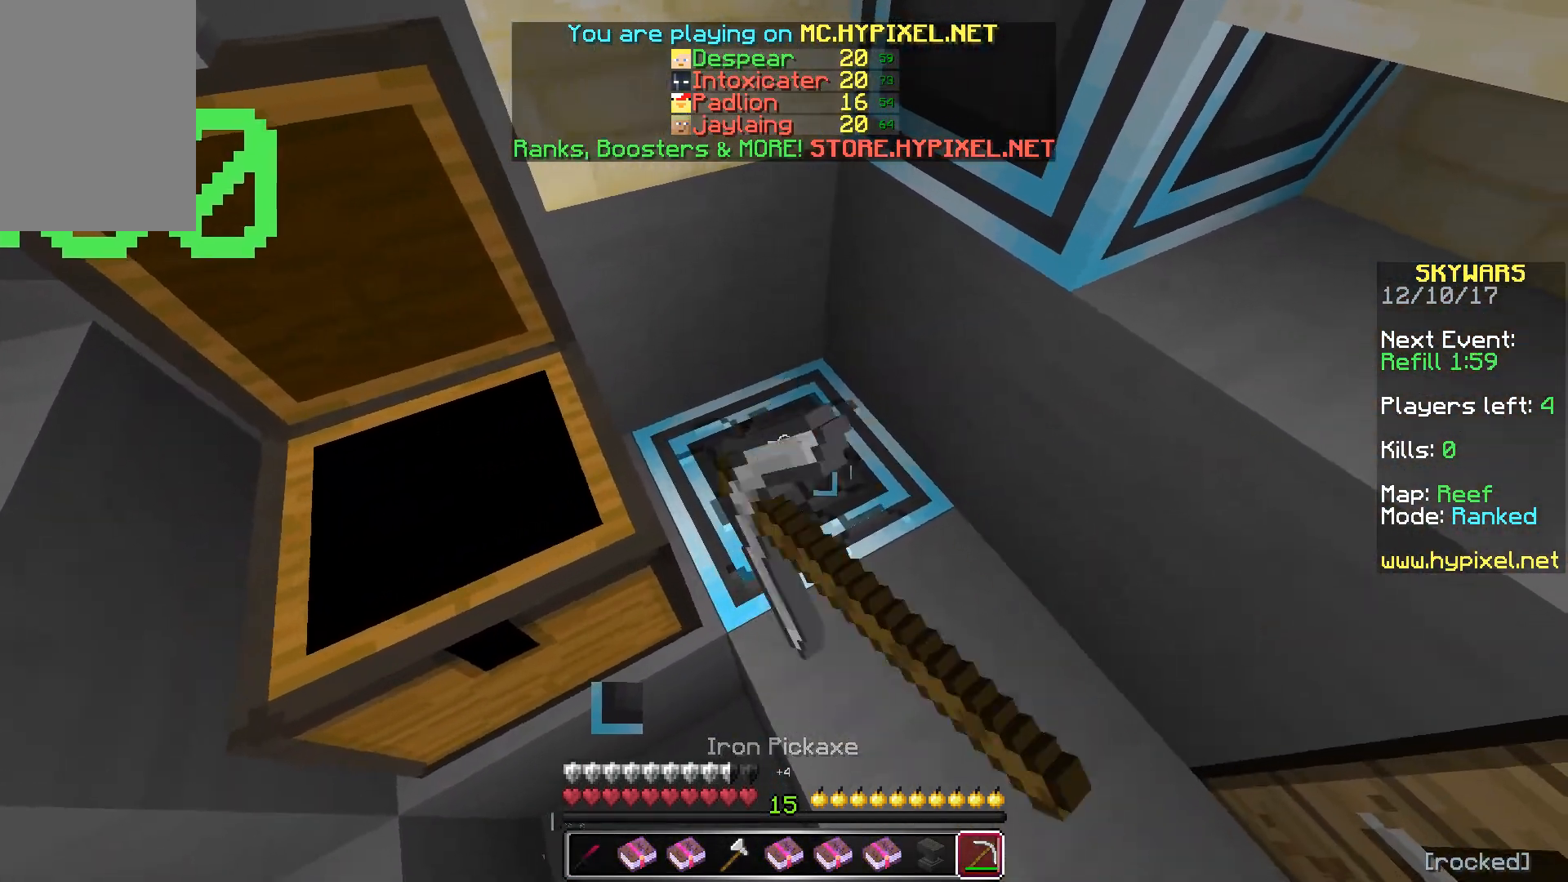
{"keys": [], "mouse": ["left"], "events": [[167, "w", "down"], [367, "w", "up"]]}
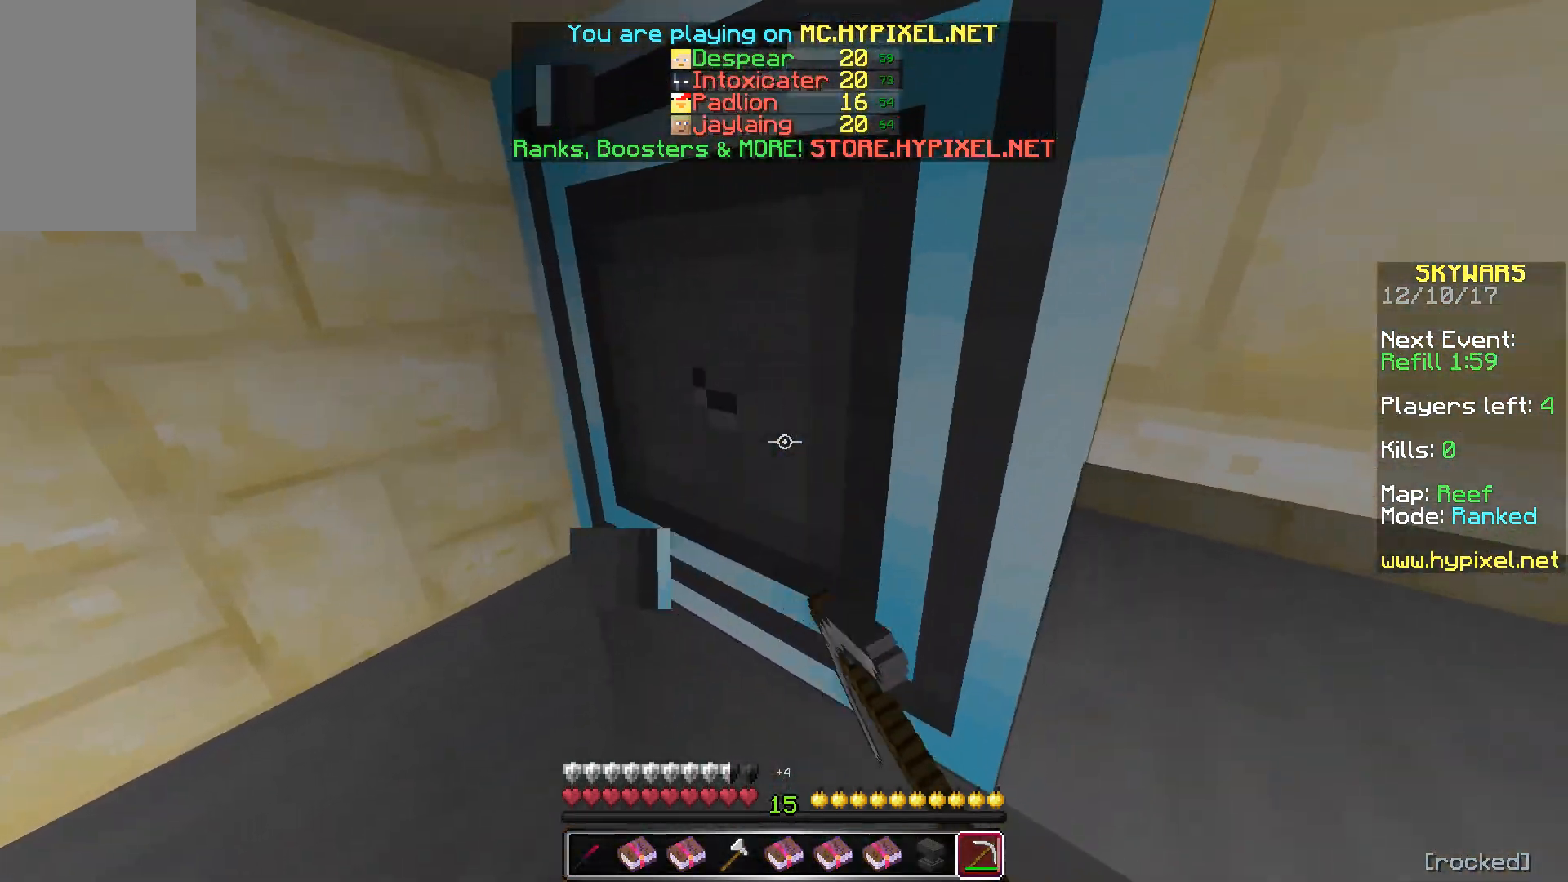
{"keys": [], "mouse": ["left"], "events": []}
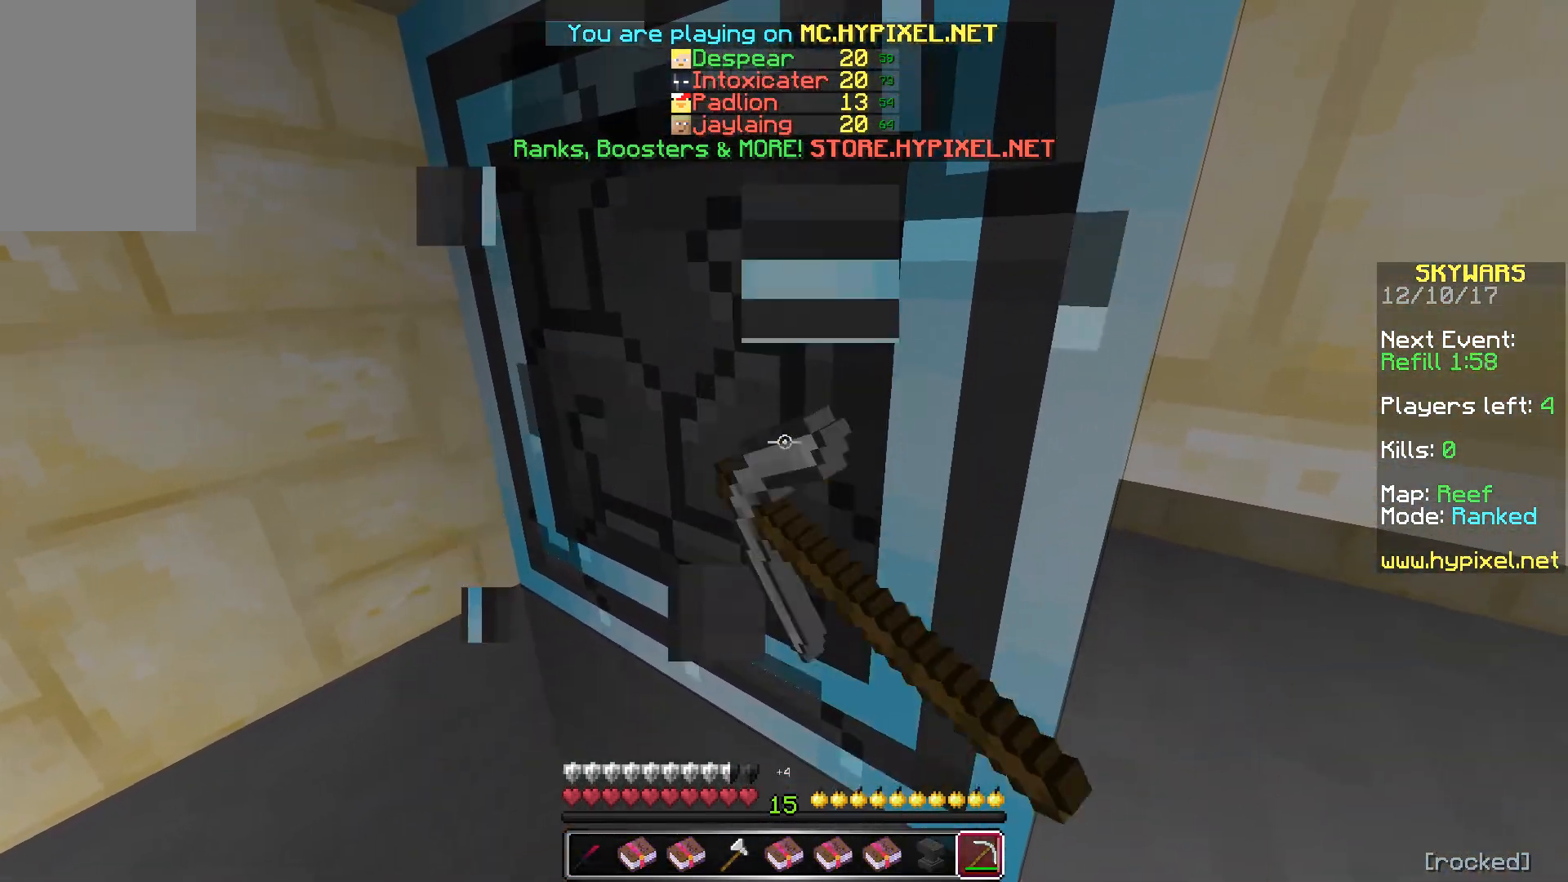
{"keys": ["a", "w"], "mouse": ["left"], "events": [[267, "w", "down"], [367, "a", "down"]]}
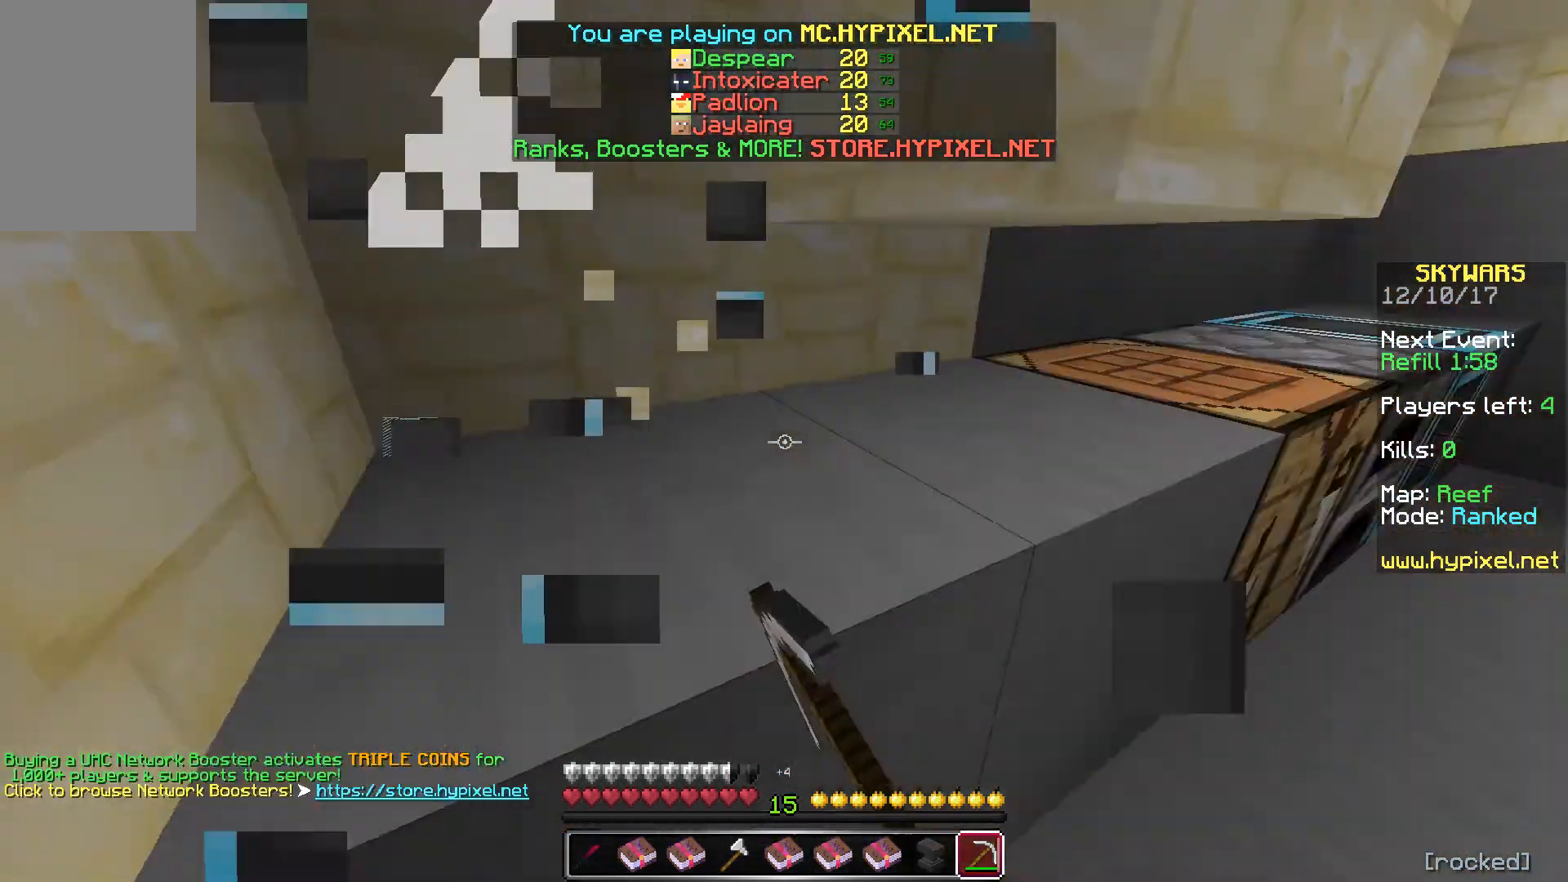
{"keys": ["d", "w"], "mouse": [], "events": [[17, "mouse_left", "up"], [17, "w", "up"], [117, "a", "up"], [167, "w", "down"], [267, "d", "down"]]}
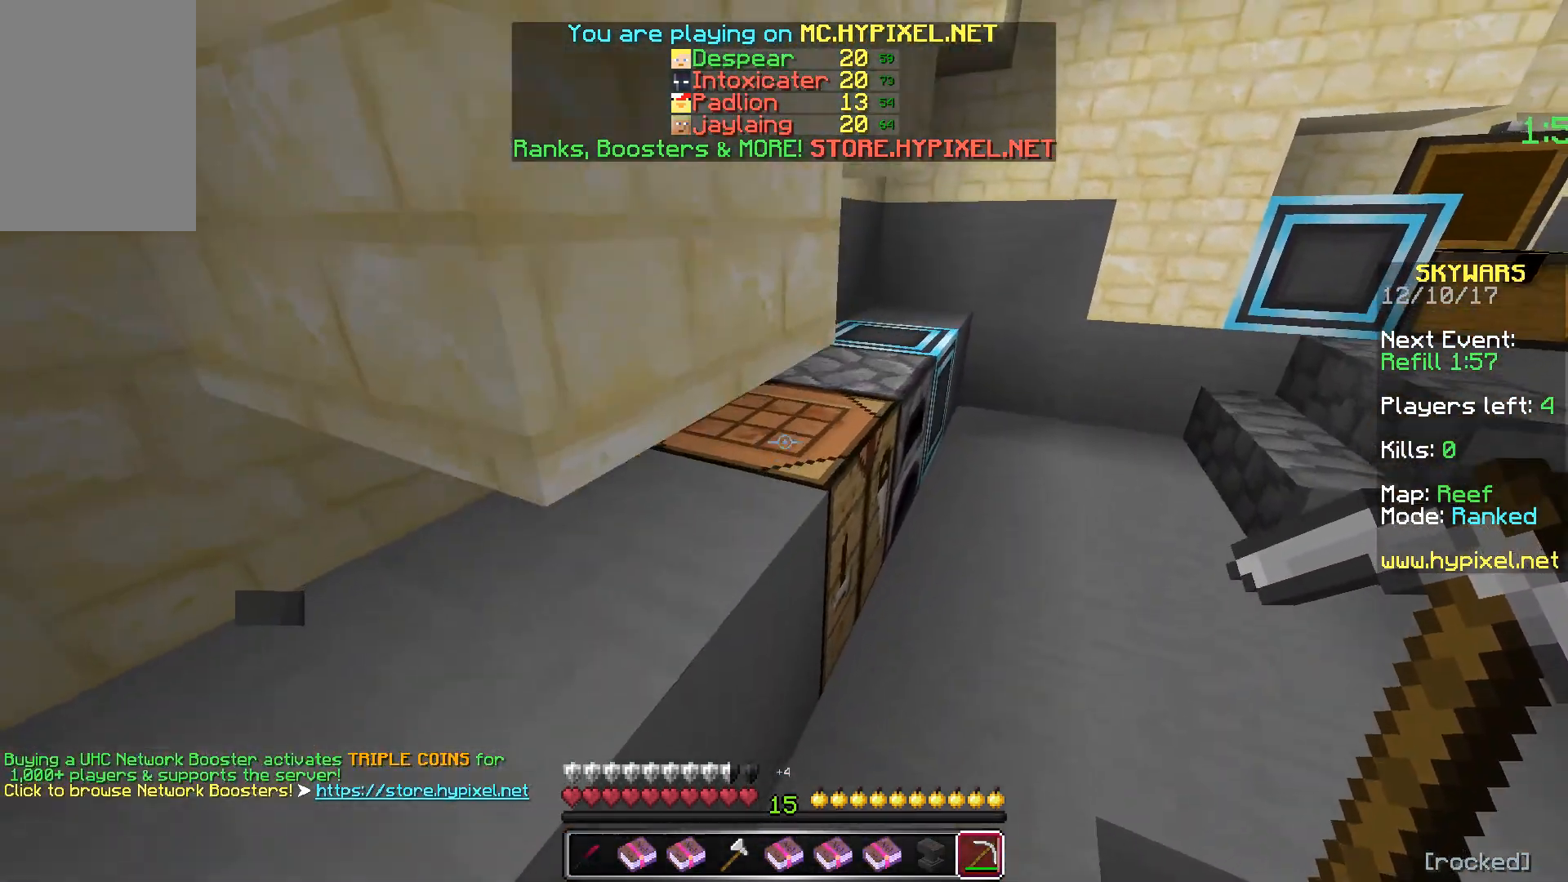
{"keys": ["d", "w"], "mouse": [], "events": []}
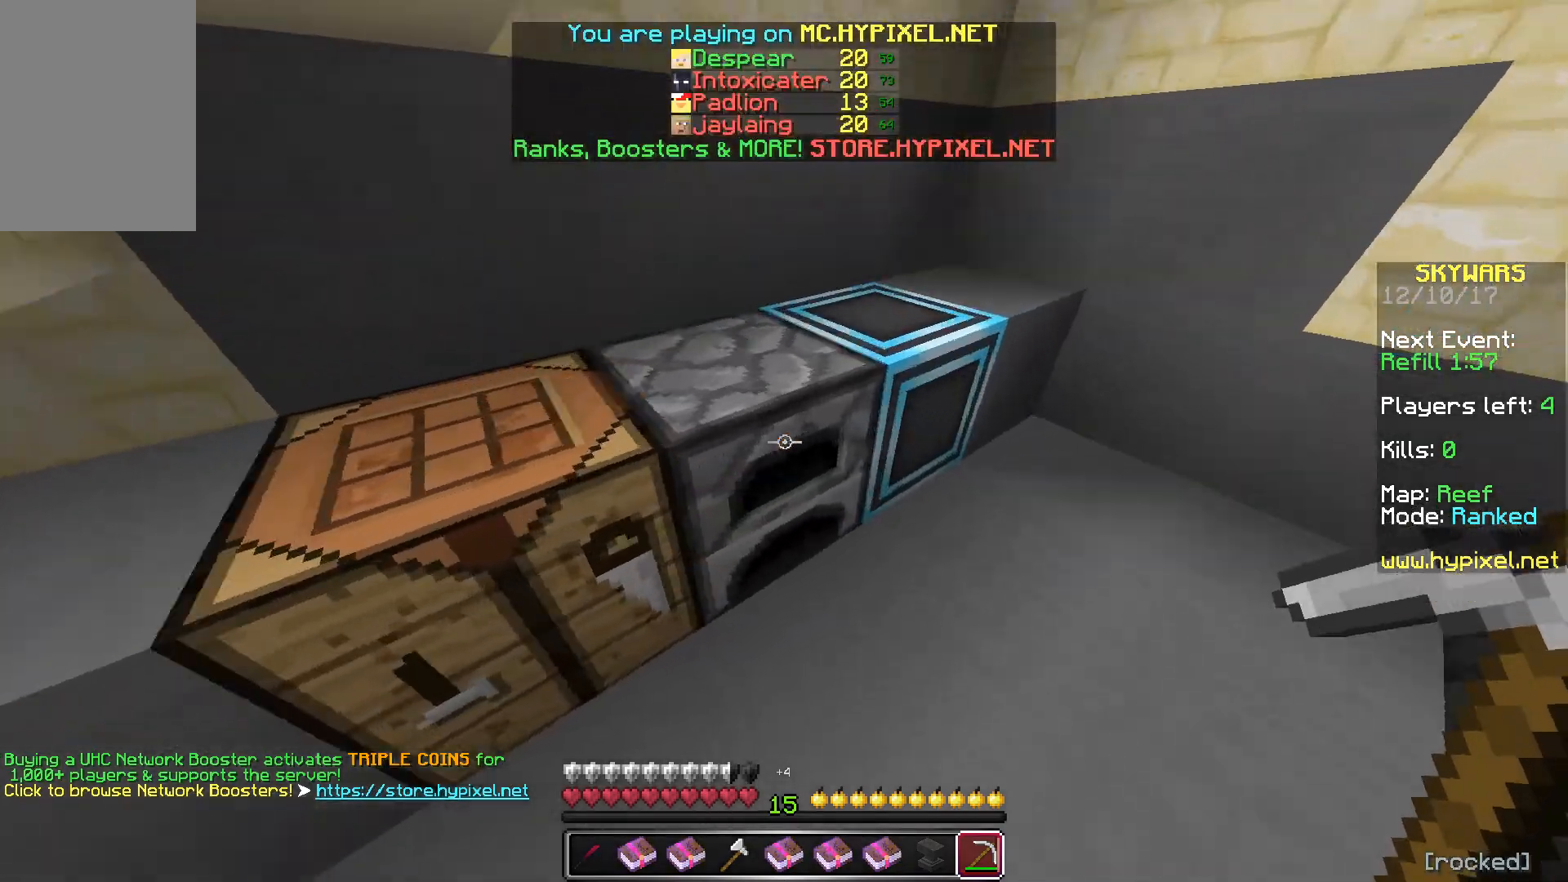
{"keys": [], "mouse": ["left"], "events": [[67, "mouse_left", "down"], [233, "d", "up"], [233, "w", "up"]]}
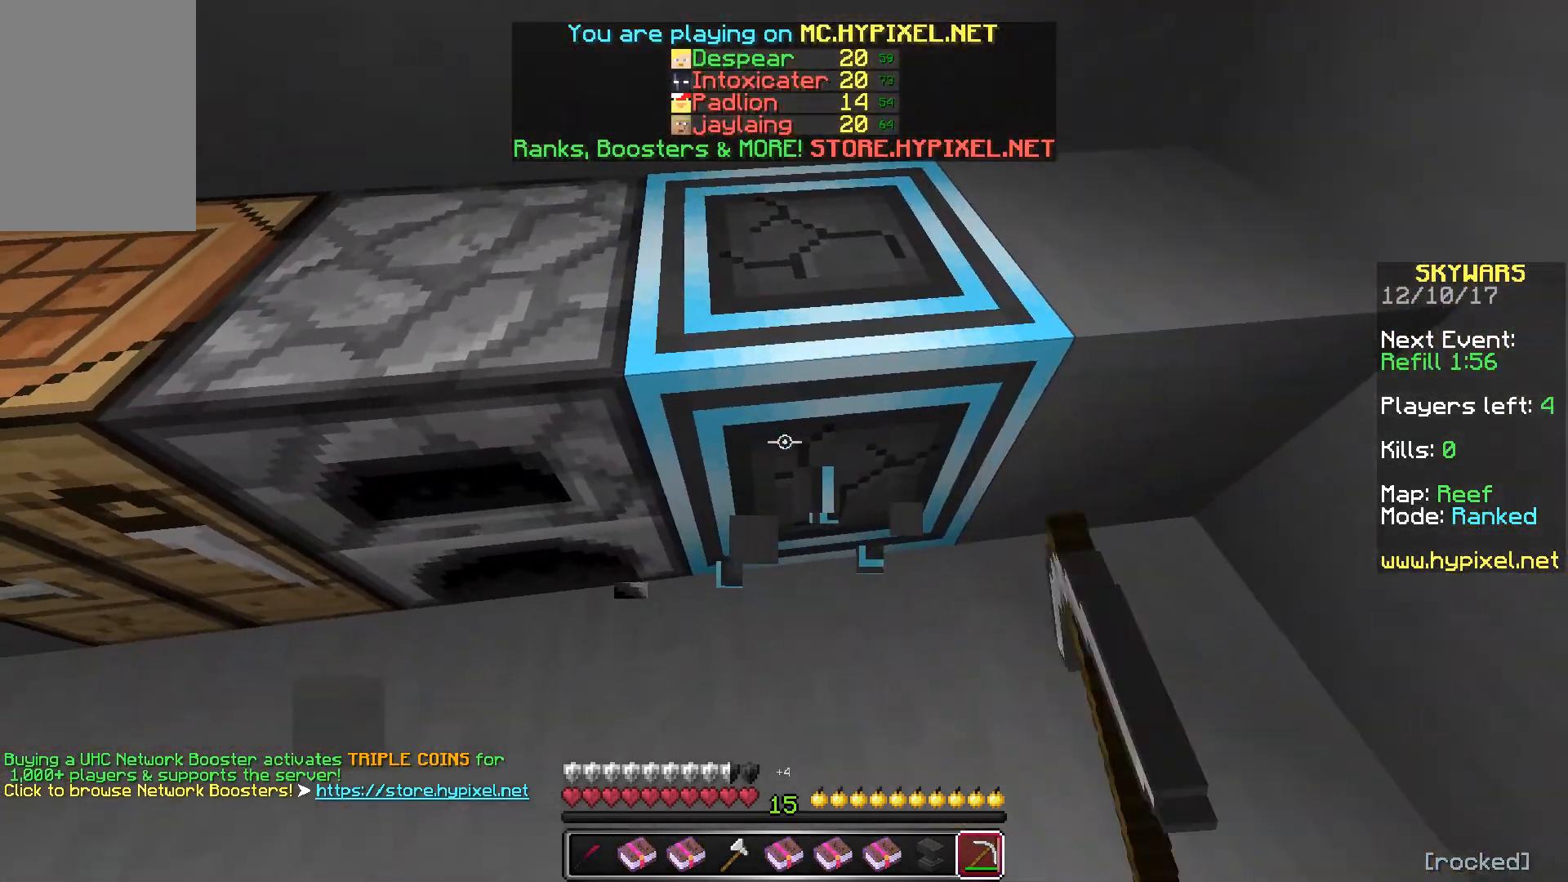
{"keys": ["w"], "mouse": ["left"], "events": [[383, "d", "down"], [433, "d", "up"], [433, "w", "down"]]}
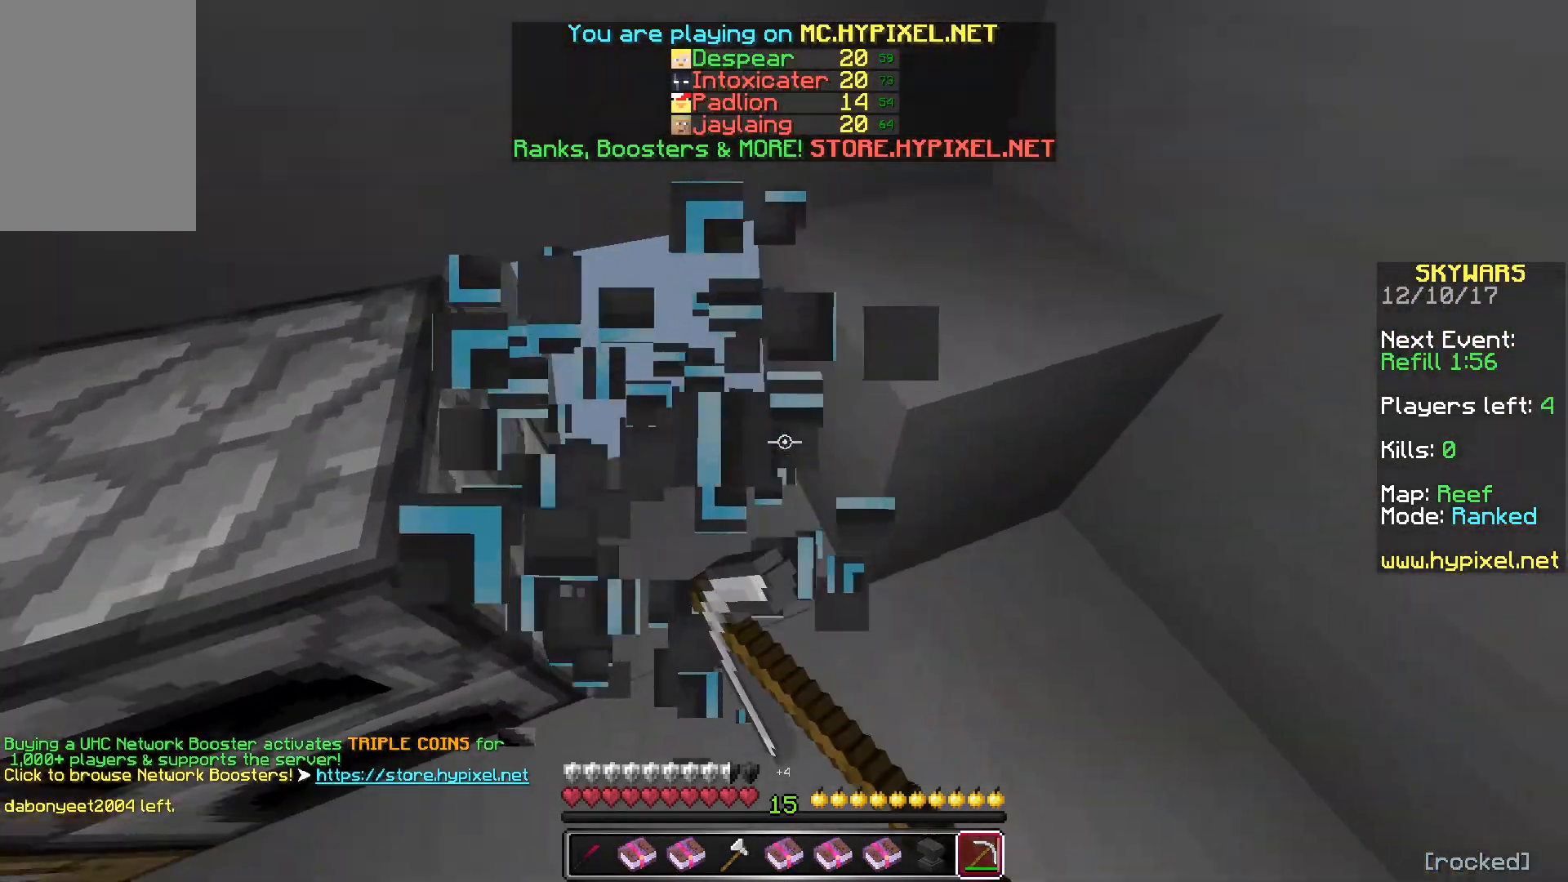
{"keys": ["d", "w"], "mouse": [], "events": [[83, "a", "down"], [233, "mouse_left", "up"], [233, "w", "up"], [283, "a", "up"], [383, "d", "down"], [483, "w", "down"]]}
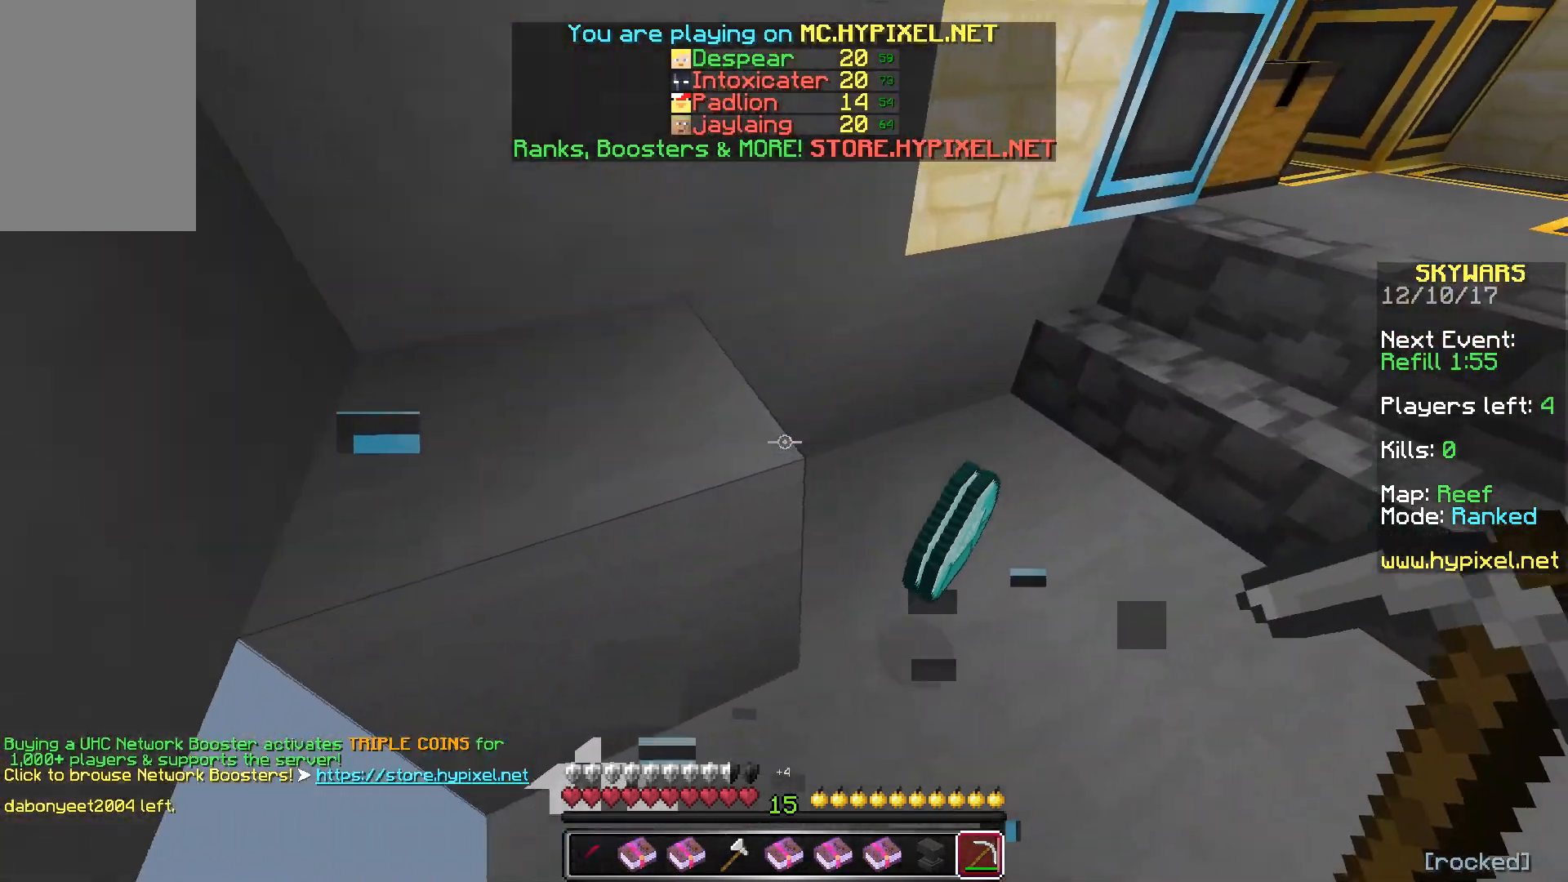
{"keys": [], "mouse": ["left"], "events": [[333, "mouse_left", "down"], [483, "d", "up"], [483, "w", "up"]]}
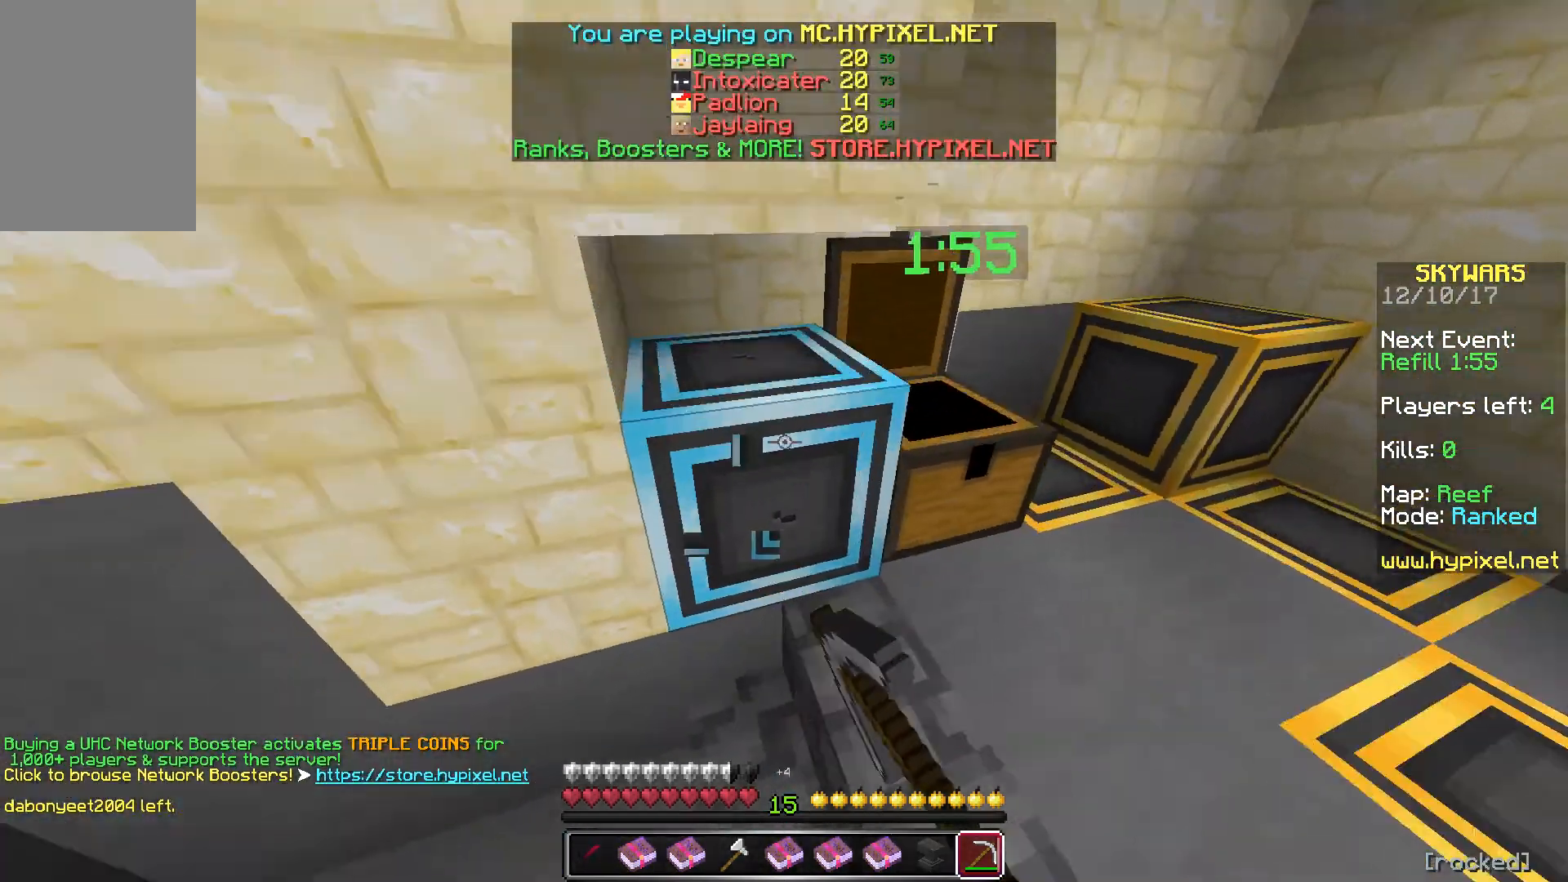
{"keys": [], "mouse": ["left"], "events": []}